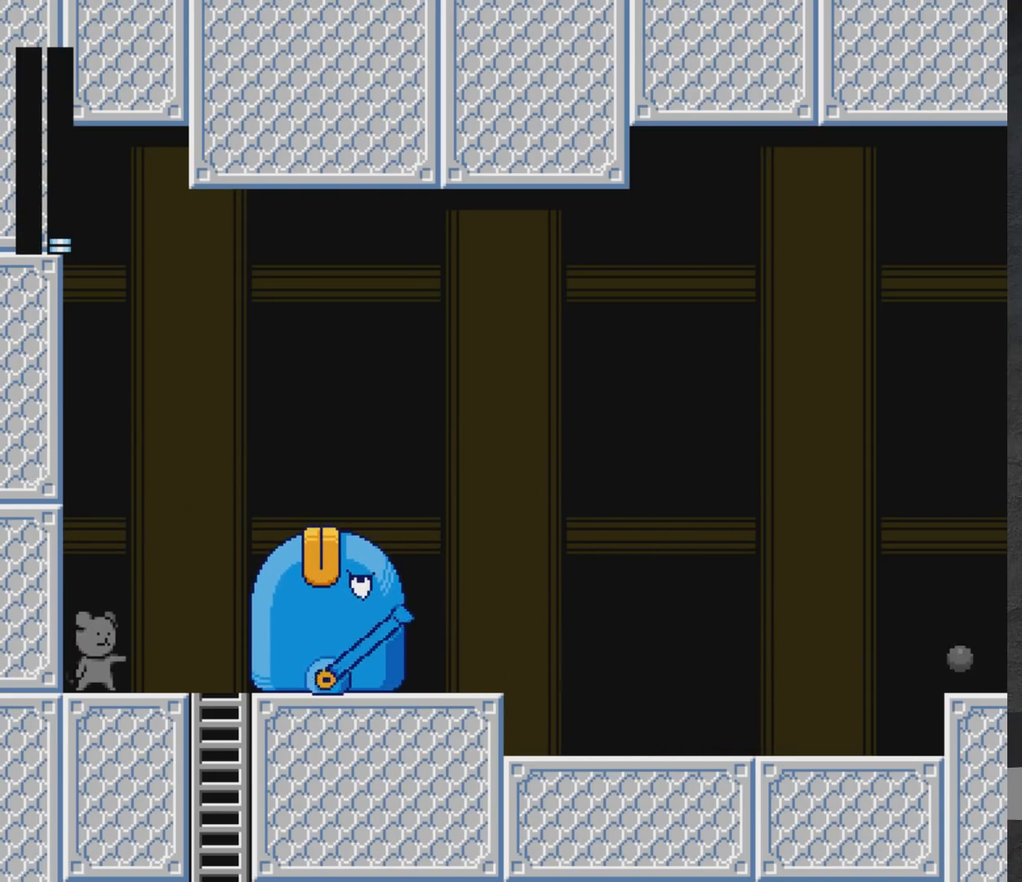
Gameplay with a controller (Xbox layout); each line is a JSON object with the inputs held at the frame after it. "events" lists button and stick changes between this image and that frame as [ms after this image, input, new state], when the widget could be followed in between. Not read: L2 R2.
{"buttons": [], "left_stick": "center", "right_stick": "center", "events": [[17, "X", "down"], [83, "X", "up"], [133, "X", "down"], [167, "DPAD_RIGHT", "down"], [217, "X", "up"], [283, "START", "down"], [417, "START", "up"], [433, "DPAD_RIGHT", "up"]]}
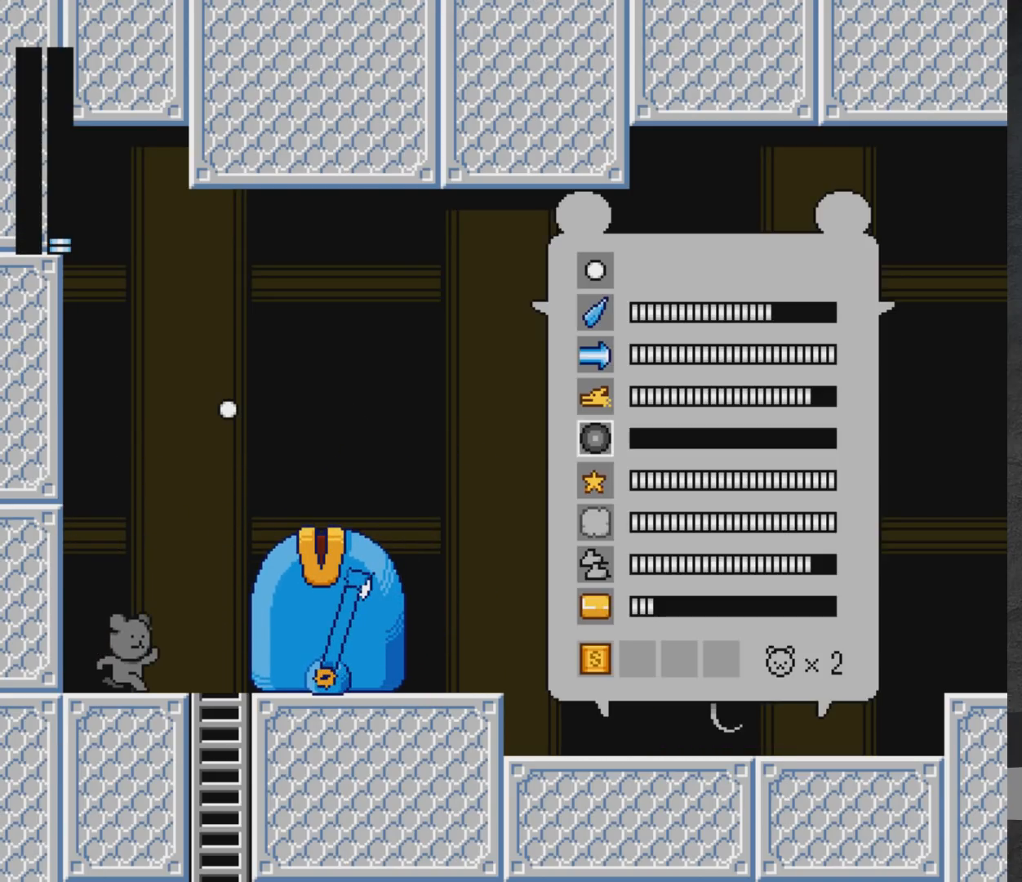
{"buttons": ["DPAD_UP"], "left_stick": "center", "right_stick": "center", "events": [[233, "DPAD_UP", "down"], [267, "DPAD_UP", "up"], [350, "DPAD_UP", "down"], [450, "DPAD_UP", "up"], [500, "DPAD_UP", "down"]]}
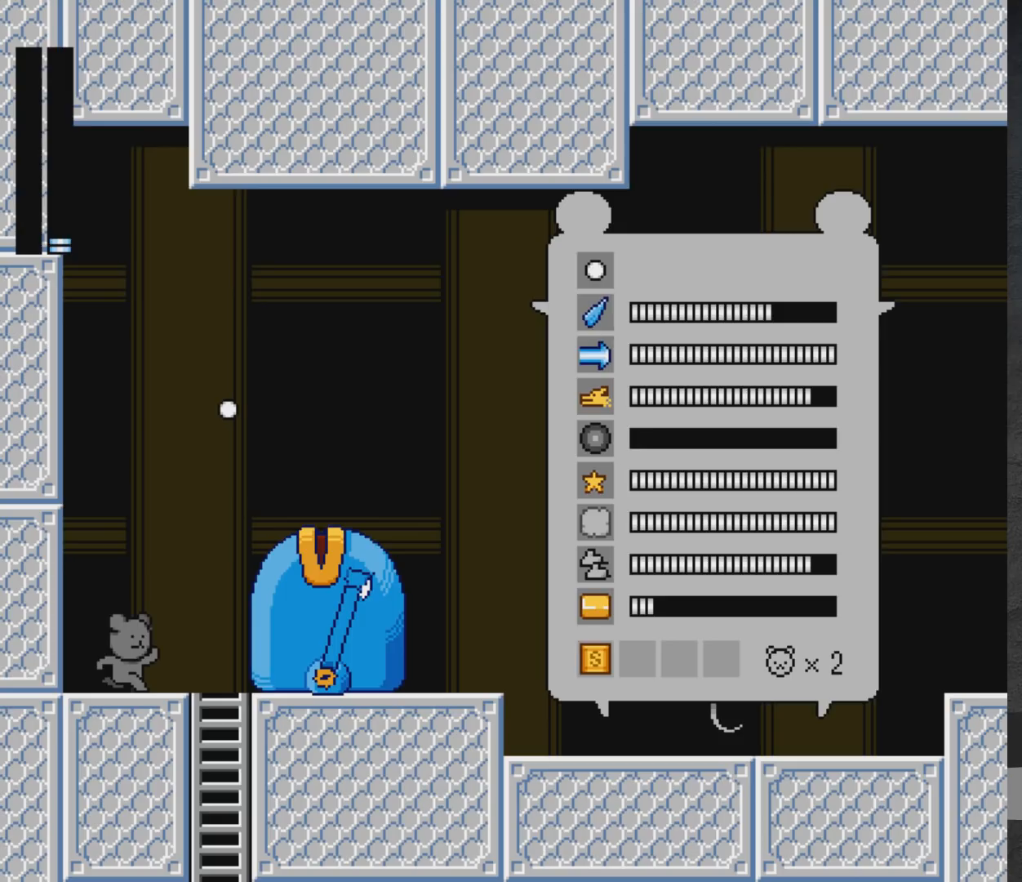
{"buttons": [], "left_stick": "center", "right_stick": "center", "events": [[117, "DPAD_UP", "up"], [367, "DPAD_UP", "down"], [433, "DPAD_UP", "up"]]}
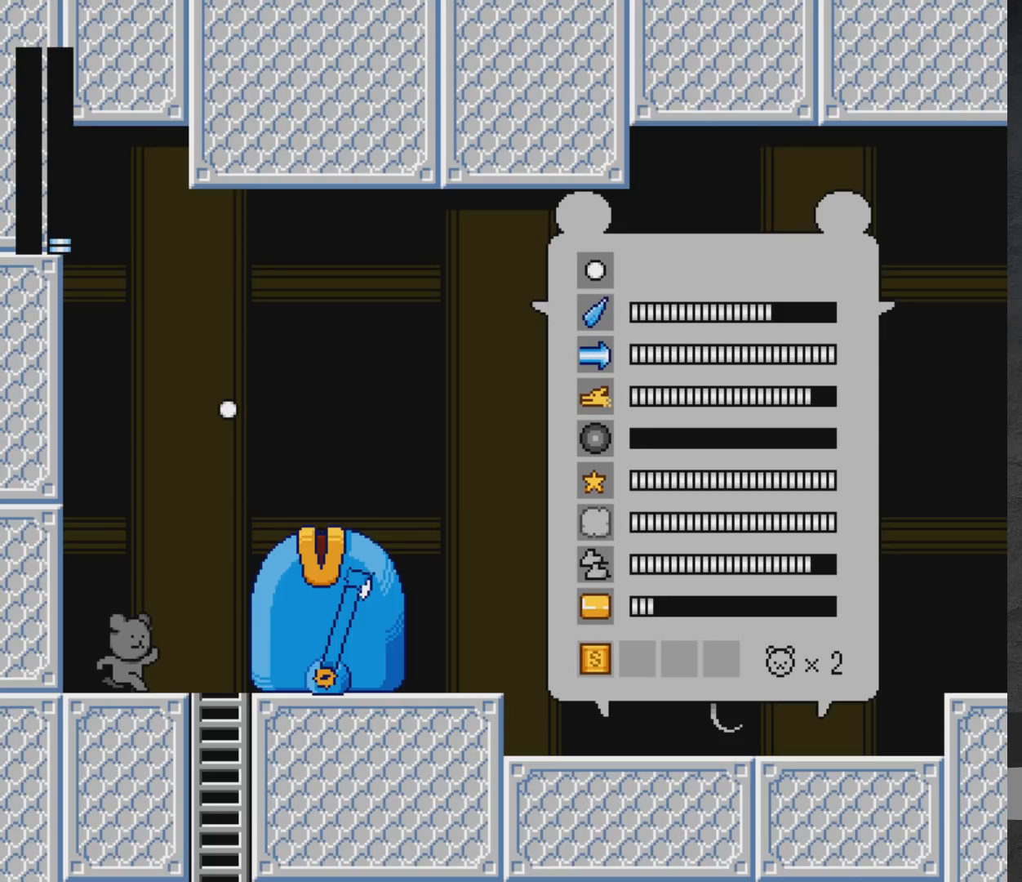
{"buttons": [], "left_stick": "center", "right_stick": "center", "events": [[300, "DPAD_DOWN", "down"], [383, "DPAD_DOWN", "up"]]}
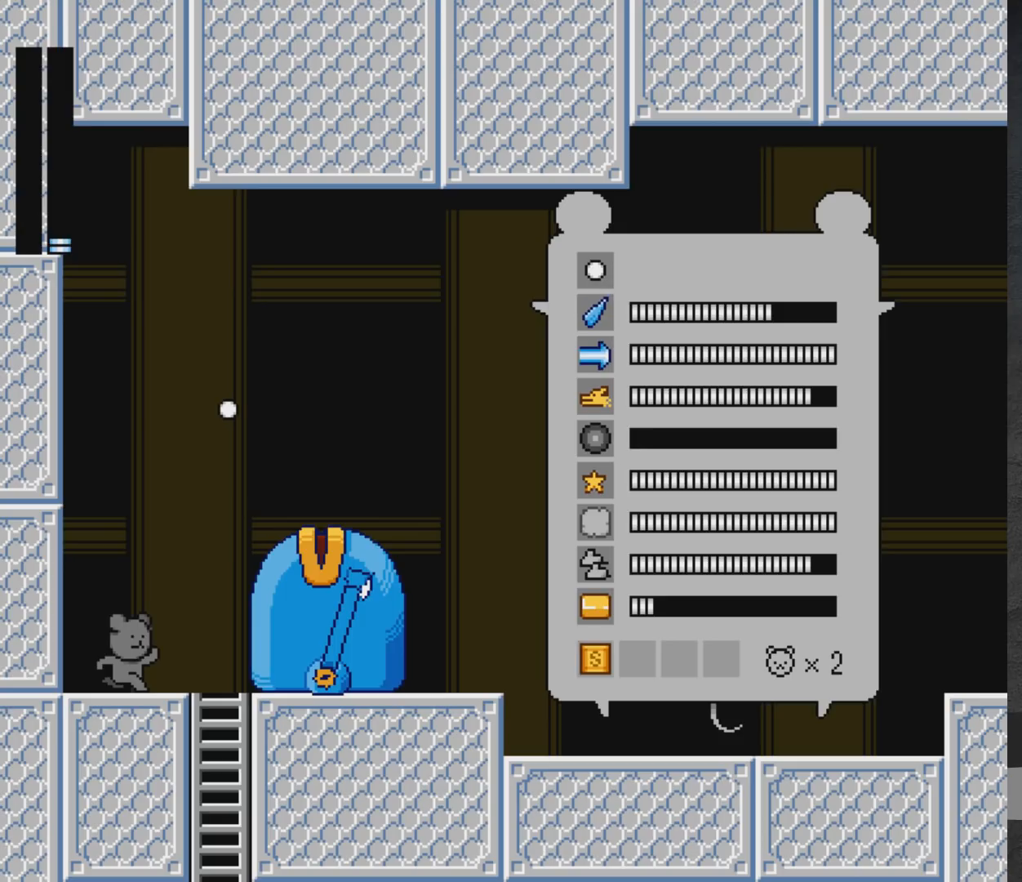
{"buttons": [], "left_stick": "center", "right_stick": "center", "events": []}
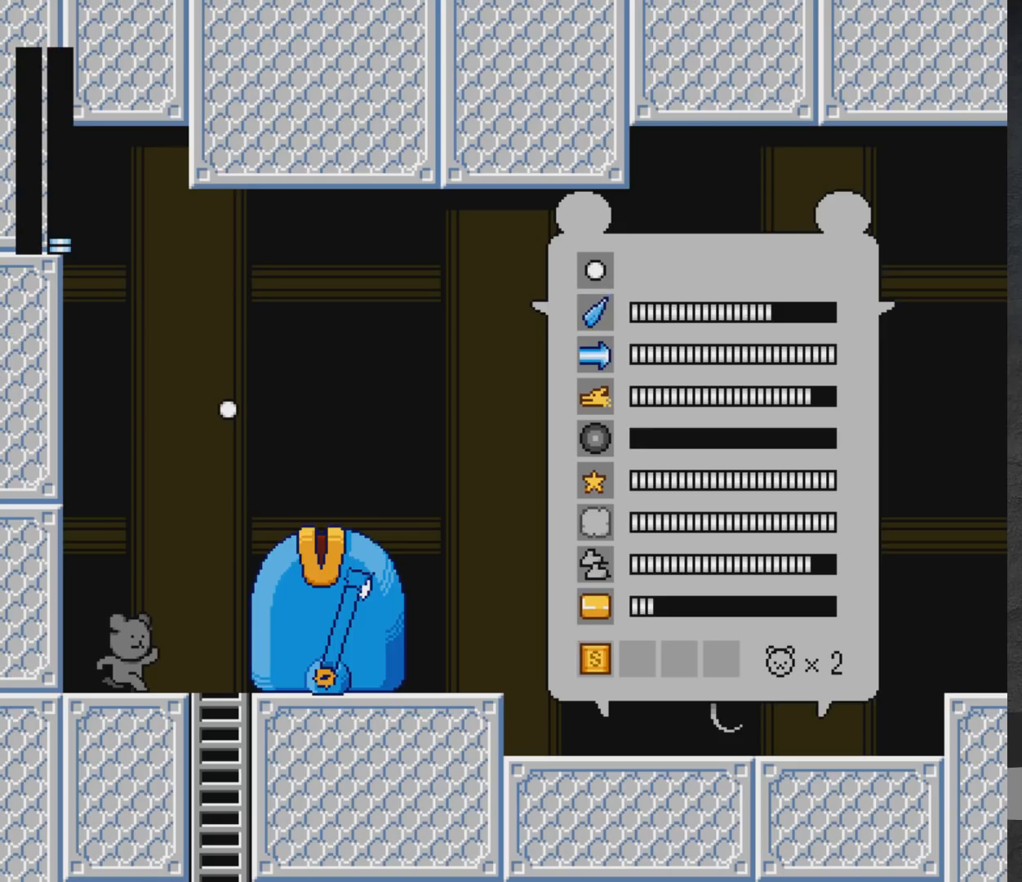
{"buttons": [], "left_stick": "center", "right_stick": "center", "events": [[83, "DPAD_DOWN", "down"], [167, "DPAD_DOWN", "up"], [233, "DPAD_DOWN", "down"], [300, "DPAD_DOWN", "up"], [383, "DPAD_DOWN", "down"], [483, "DPAD_DOWN", "up"]]}
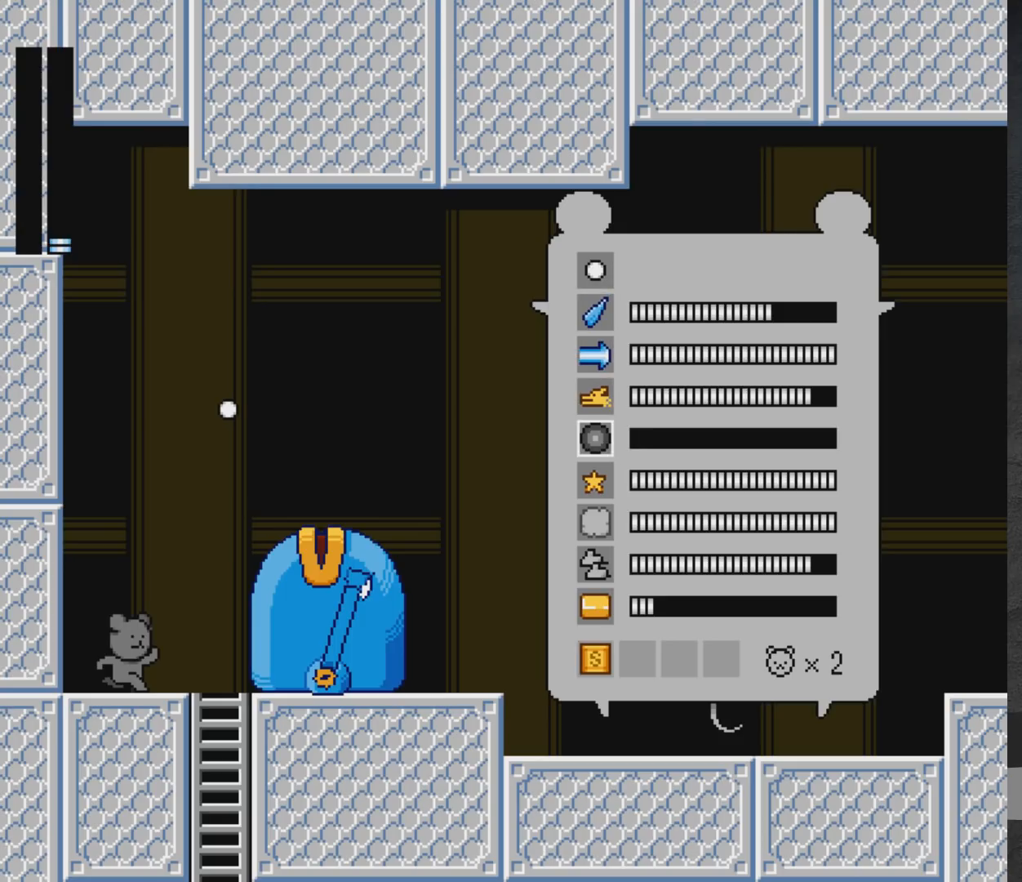
{"buttons": [], "left_stick": "center", "right_stick": "center", "events": [[67, "DPAD_DOWN", "down"], [167, "DPAD_DOWN", "up"], [267, "DPAD_DOWN", "down"], [367, "DPAD_DOWN", "up"], [467, "DPAD_DOWN", "down"], [500, "DPAD_DOWN", "up"]]}
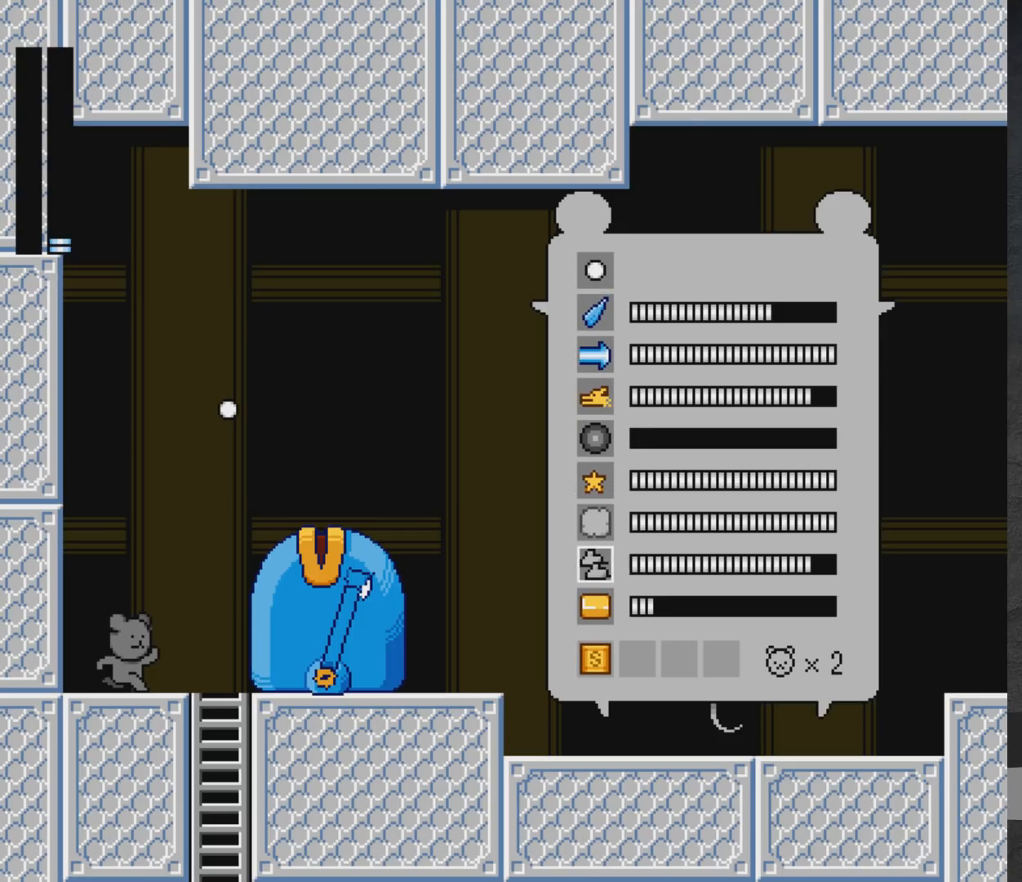
{"buttons": [], "left_stick": "center", "right_stick": "center", "events": [[300, "DPAD_DOWN", "down"], [383, "DPAD_DOWN", "up"]]}
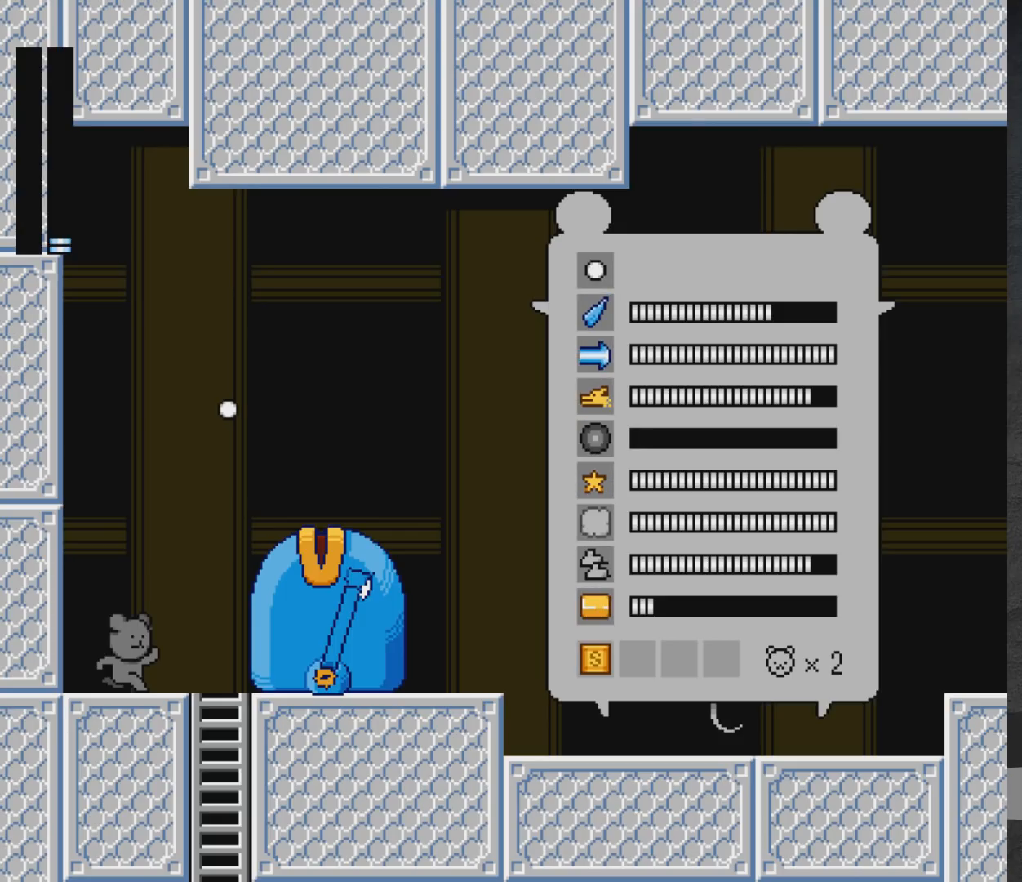
{"buttons": [], "left_stick": "center", "right_stick": "center", "events": []}
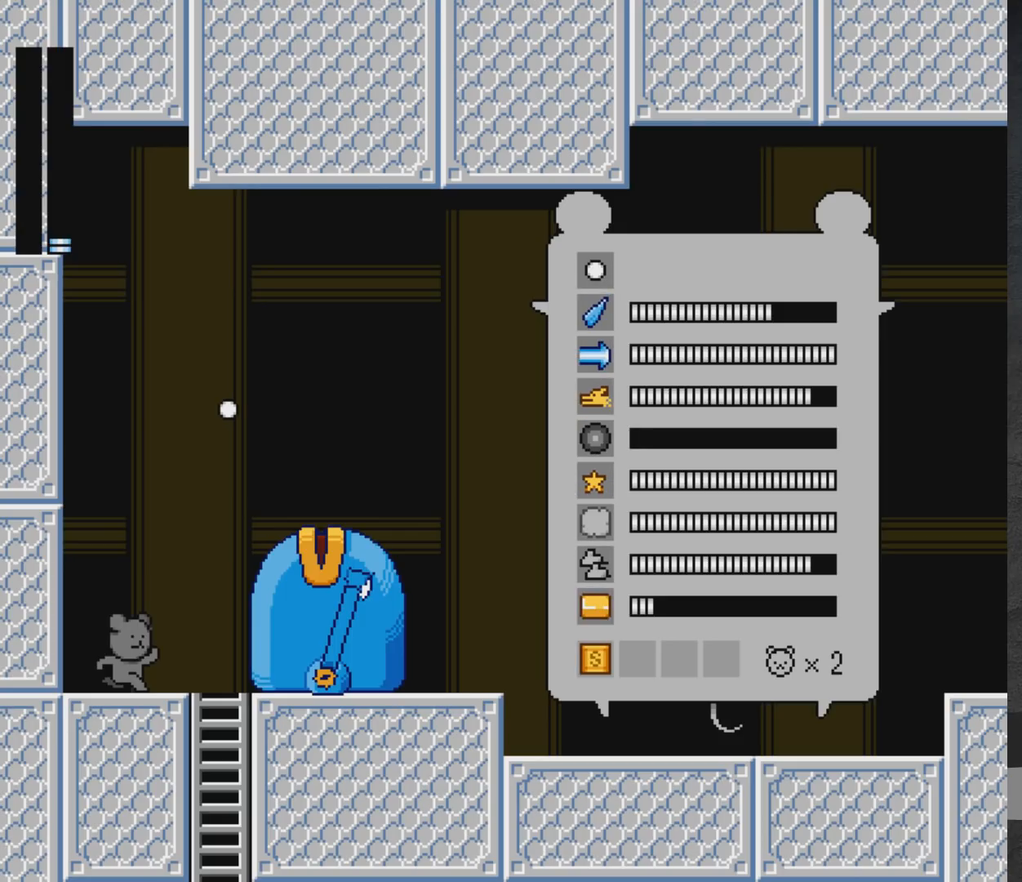
{"buttons": [], "left_stick": "center", "right_stick": "center", "events": []}
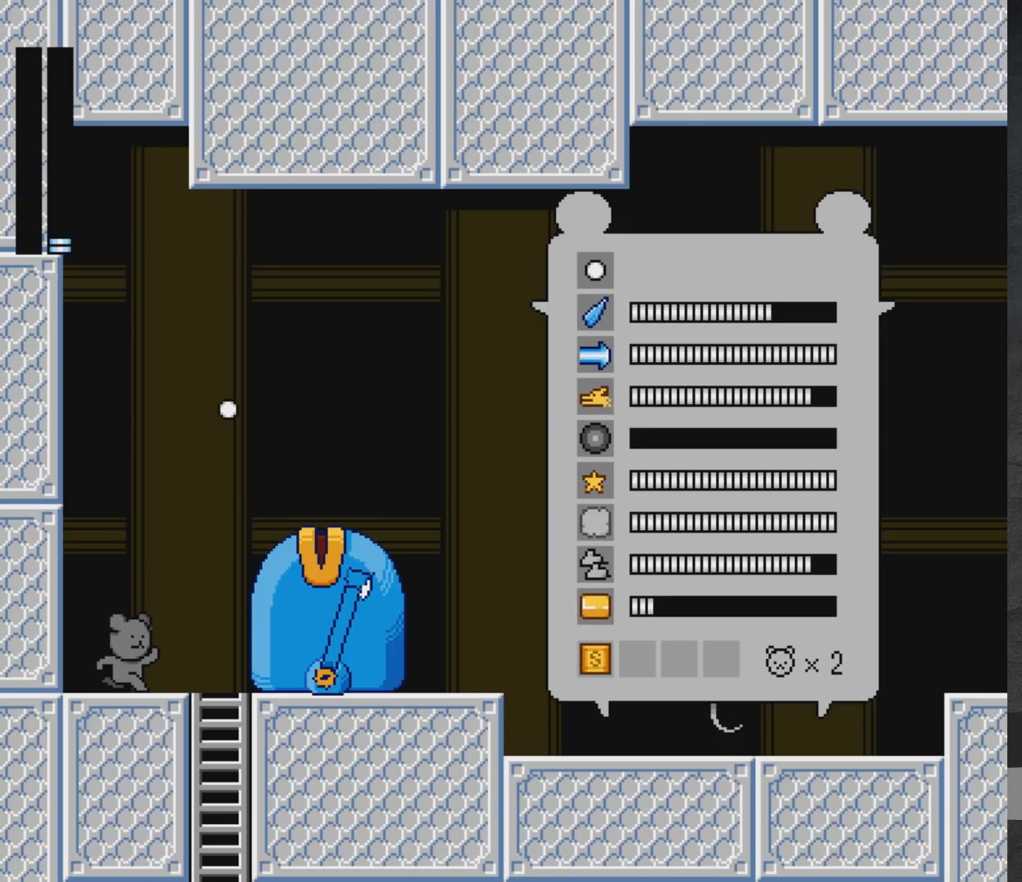
{"buttons": [], "left_stick": "center", "right_stick": "center", "events": [[67, "DPAD_UP", "down"], [150, "DPAD_UP", "up"], [233, "DPAD_UP", "down"], [333, "DPAD_UP", "up"]]}
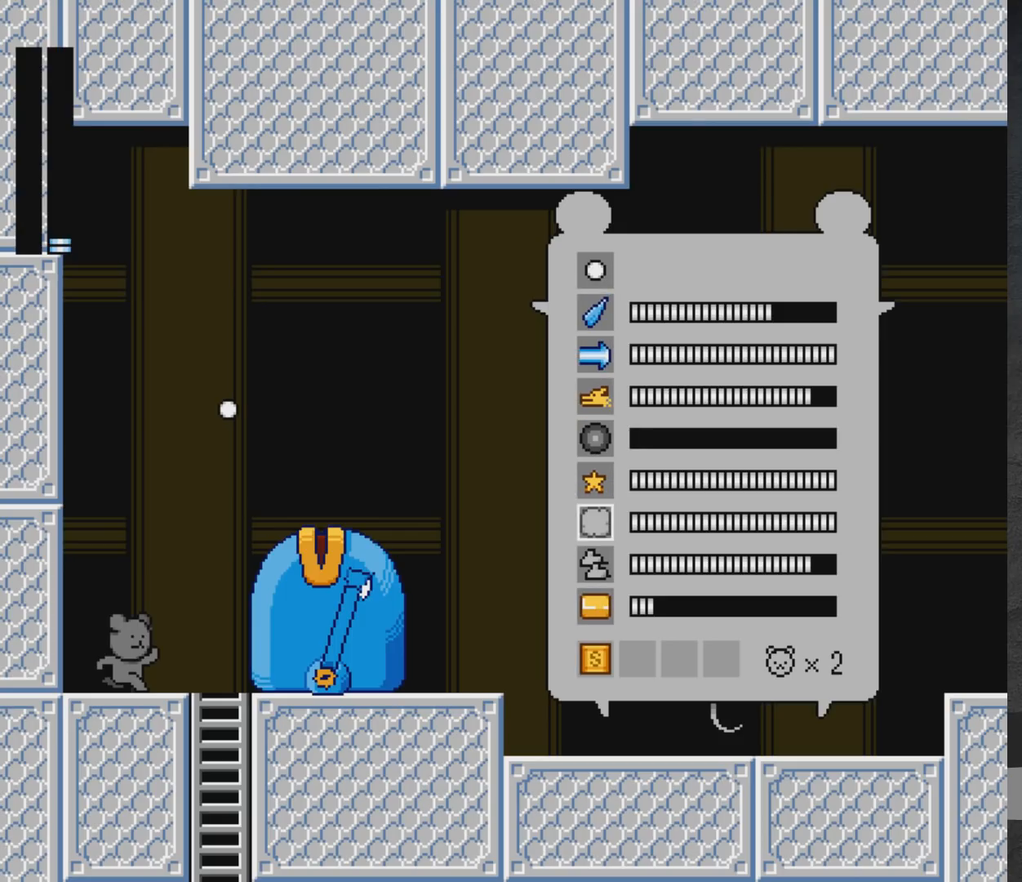
{"buttons": ["A", "X"], "left_stick": "center", "right_stick": "center", "events": [[183, "DPAD_DOWN", "down"], [250, "DPAD_DOWN", "up"], [367, "START", "down"], [417, "START", "up"], [483, "X", "down"], [500, "A", "down"]]}
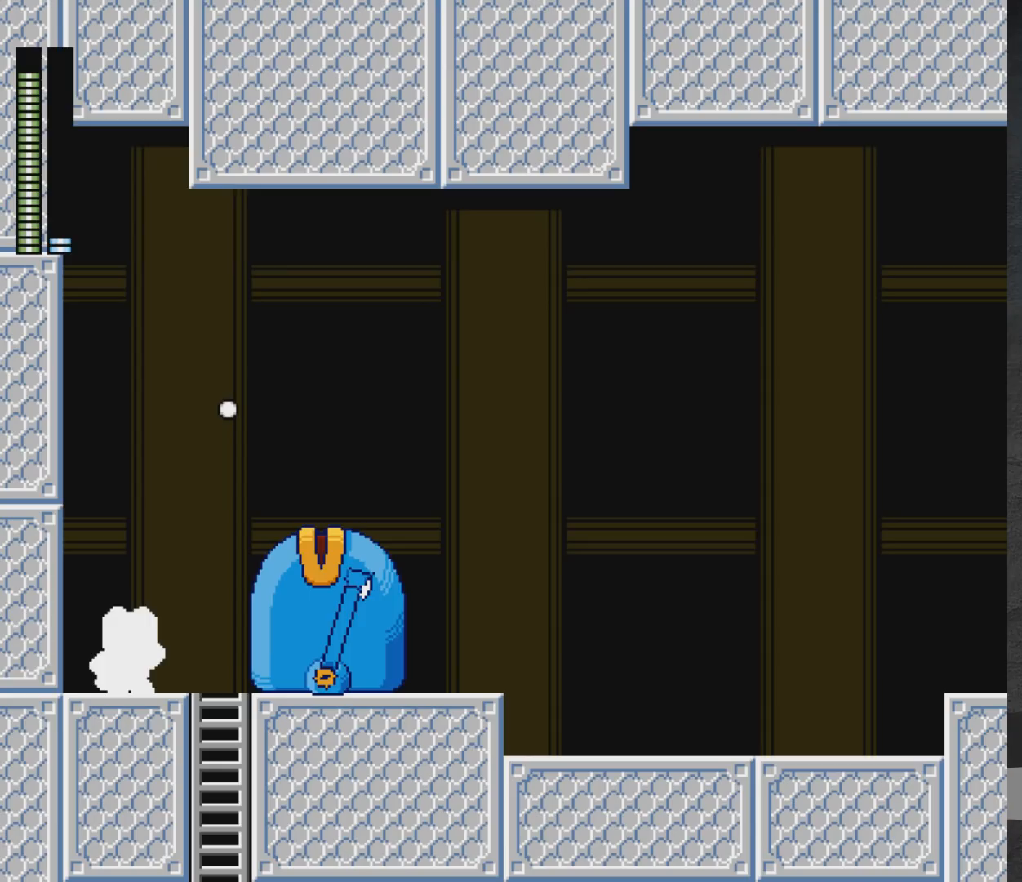
{"buttons": ["A", "X", "DPAD_LEFT"], "left_stick": "center", "right_stick": "center", "events": [[17, "DPAD_LEFT", "down"], [233, "X", "up"], [250, "A", "up"], [300, "A", "down"], [300, "X", "down"]]}
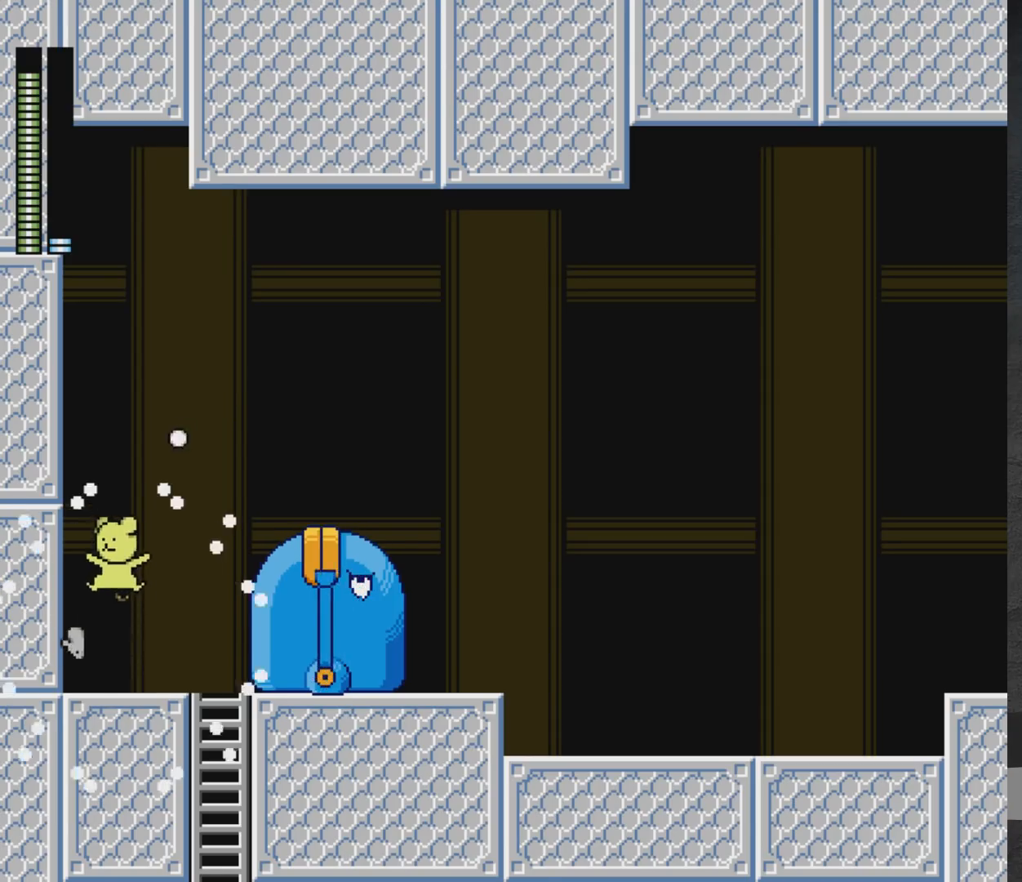
{"buttons": ["X", "DPAD_RIGHT"], "left_stick": "center", "right_stick": "center", "events": [[183, "X", "up"], [217, "A", "up"], [283, "A", "down"], [283, "X", "down"], [317, "DPAD_LEFT", "up"], [333, "A", "up"], [333, "DPAD_RIGHT", "down"], [333, "X", "up"], [400, "X", "down"], [450, "X", "up"], [483, "X", "down"]]}
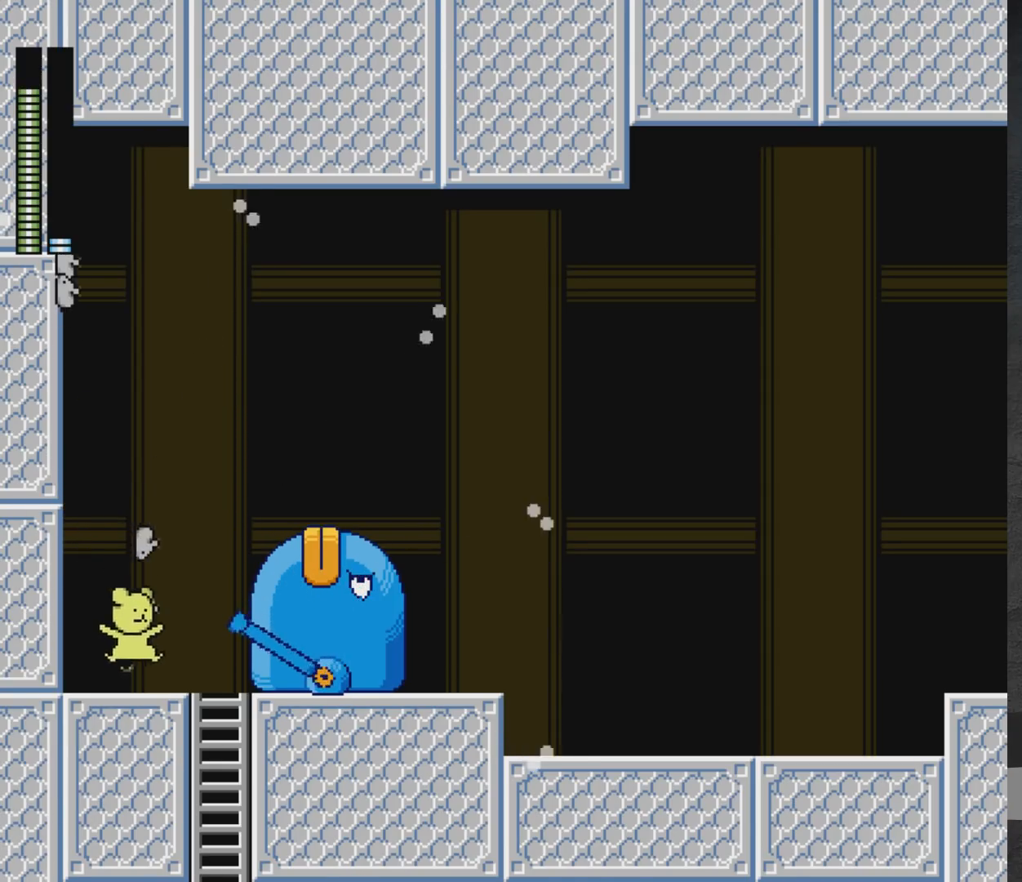
{"buttons": ["A"], "left_stick": "center", "right_stick": "center", "events": [[17, "DPAD_RIGHT", "up"], [33, "X", "up"], [100, "X", "down"], [167, "X", "up"], [217, "X", "down"], [267, "X", "up"], [300, "X", "down"], [367, "X", "up"], [417, "X", "down"], [483, "A", "down"], [483, "X", "up"]]}
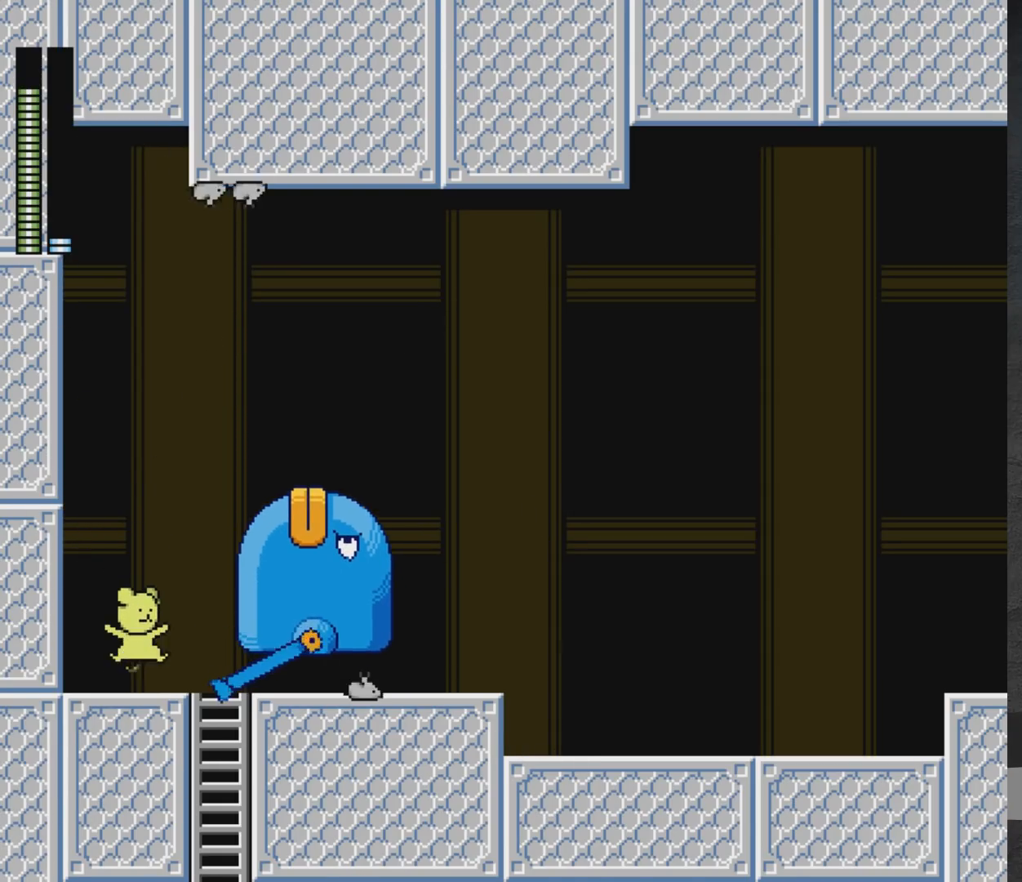
{"buttons": [], "left_stick": "center", "right_stick": "center", "events": [[33, "X", "down"], [67, "X", "up"], [83, "A", "up"], [117, "DPAD_LEFT", "down"], [267, "START", "down"], [267, "right_stick", "down-left"], [433, "DPAD_LEFT", "up"], [433, "START", "up"], [433, "right_stick", "center"]]}
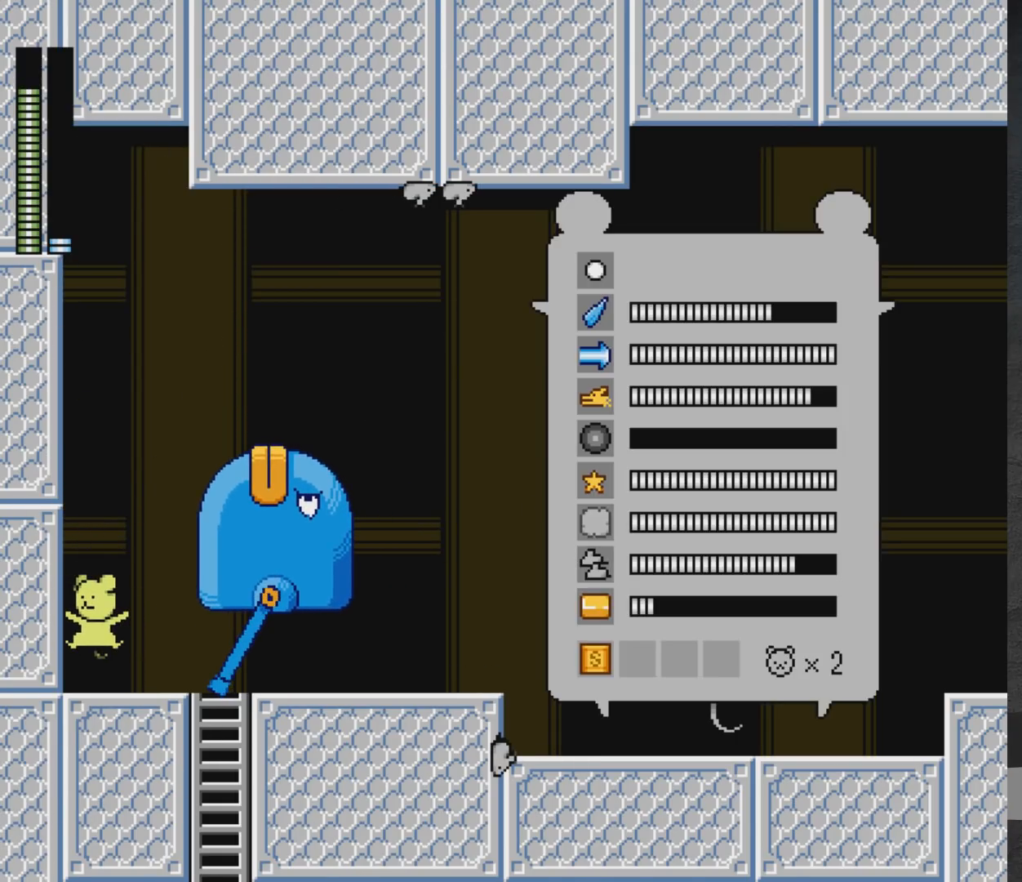
{"buttons": [], "left_stick": "center", "right_stick": "center", "events": [[350, "DPAD_RIGHT", "down"], [433, "DPAD_RIGHT", "up"]]}
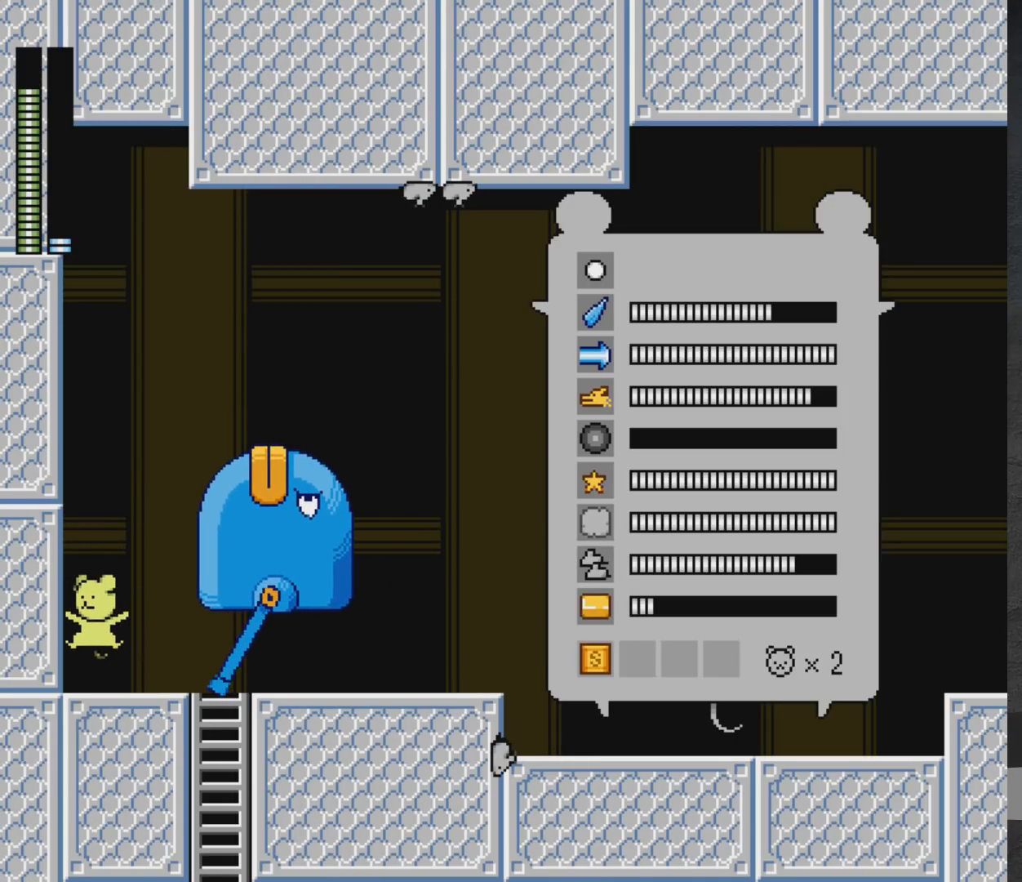
{"buttons": [], "left_stick": "center", "right_stick": "center", "events": [[50, "DPAD_LEFT", "down"], [133, "DPAD_LEFT", "up"], [250, "DPAD_UP", "down"], [317, "DPAD_UP", "up"], [417, "DPAD_UP", "down"], [450, "DPAD_UP", "up"]]}
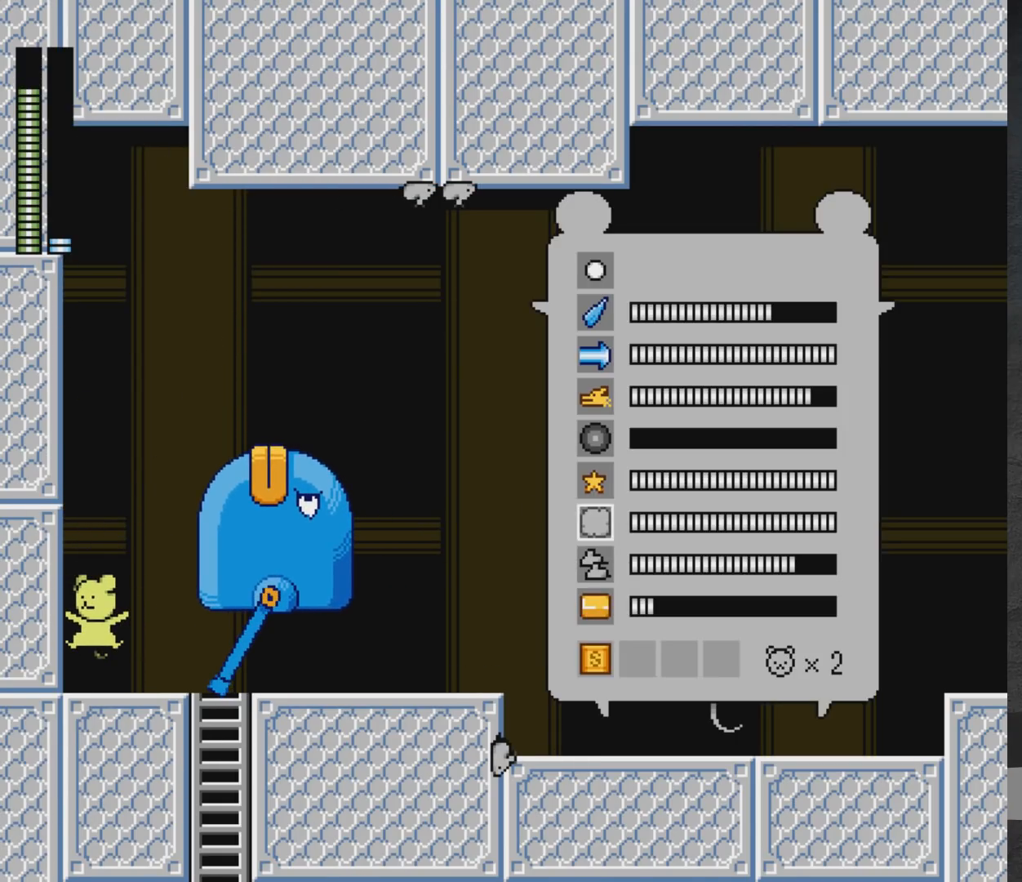
{"buttons": ["DPAD_UP"], "left_stick": "center", "right_stick": "center", "events": [[67, "DPAD_UP", "down"], [133, "DPAD_UP", "up"], [233, "DPAD_UP", "down"], [283, "DPAD_UP", "up"], [383, "DPAD_UP", "down"], [450, "DPAD_UP", "up"], [483, "DPAD_UP", "down"]]}
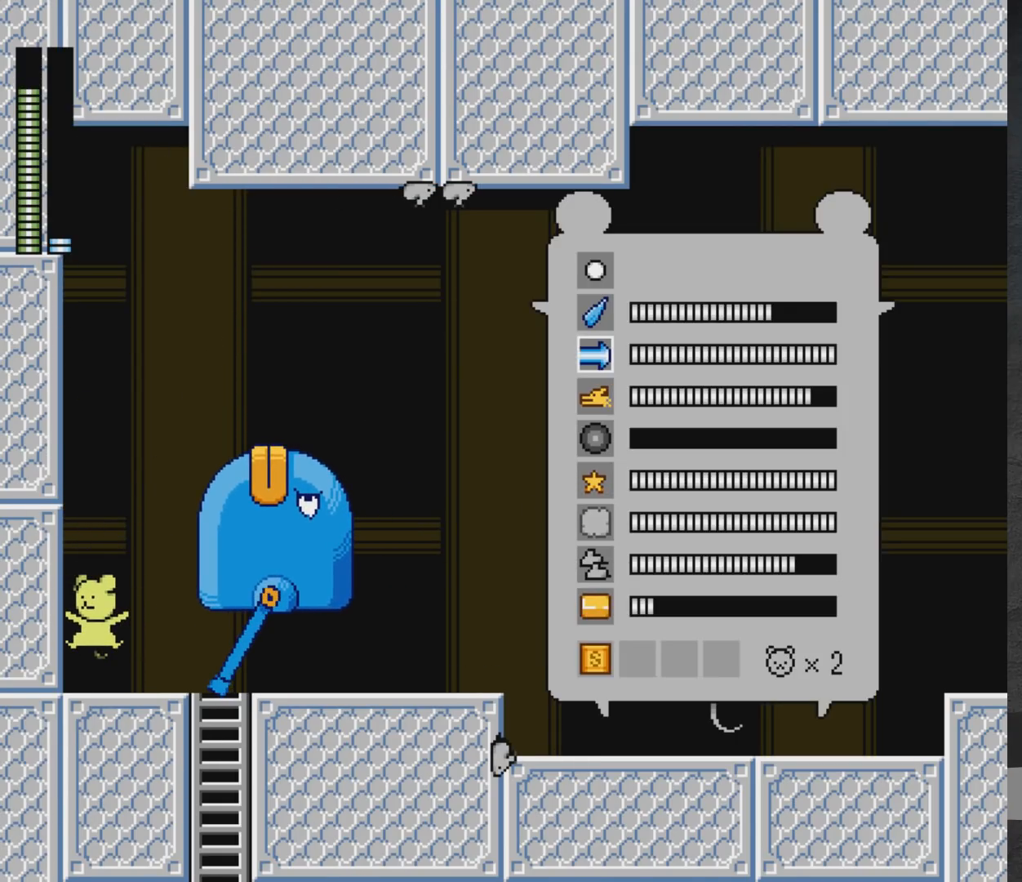
{"buttons": ["A", "X"], "left_stick": "center", "right_stick": "center", "events": [[100, "DPAD_UP", "up"], [183, "START", "down"], [300, "START", "up"], [367, "DPAD_RIGHT", "down"], [417, "X", "down"], [467, "X", "up"], [483, "A", "down"], [483, "DPAD_RIGHT", "up"], [500, "X", "down"]]}
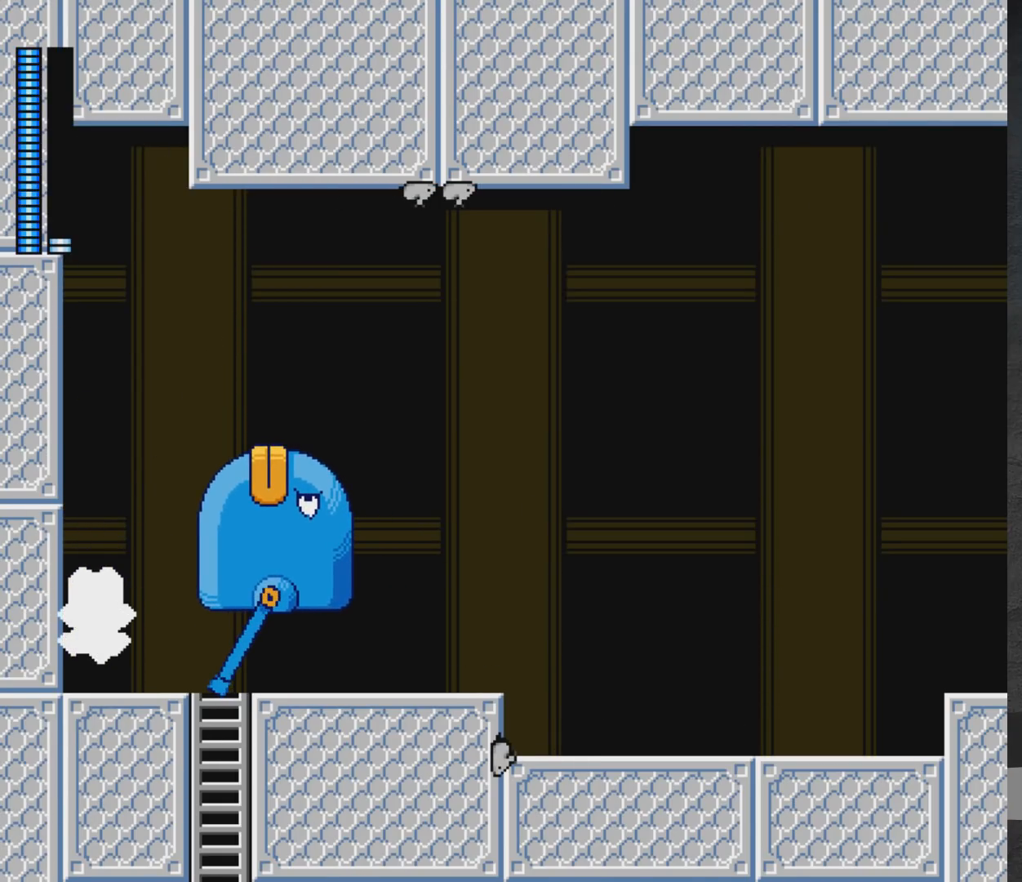
{"buttons": ["A"], "left_stick": "center", "right_stick": "center", "events": [[50, "X", "up"], [100, "DPAD_RIGHT", "down"], [117, "A", "up"], [167, "DPAD_RIGHT", "up"], [417, "A", "down"], [417, "DPAD_RIGHT", "down"], [467, "DPAD_RIGHT", "up"]]}
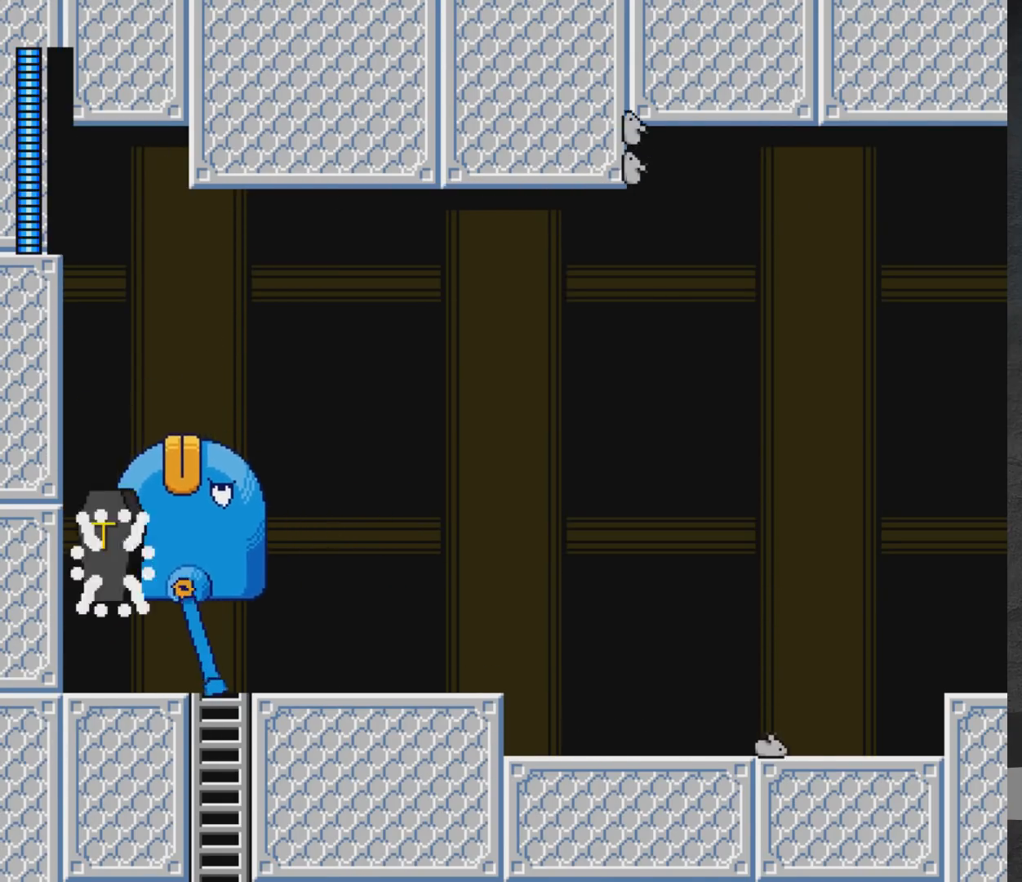
{"buttons": ["DPAD_LEFT"], "left_stick": "center", "right_stick": "center", "events": [[17, "X", "down"], [83, "A", "up"], [83, "X", "up"], [117, "X", "down"], [183, "X", "up"], [200, "X", "down"], [283, "X", "up"], [317, "X", "down"], [383, "X", "up"], [483, "DPAD_LEFT", "down"]]}
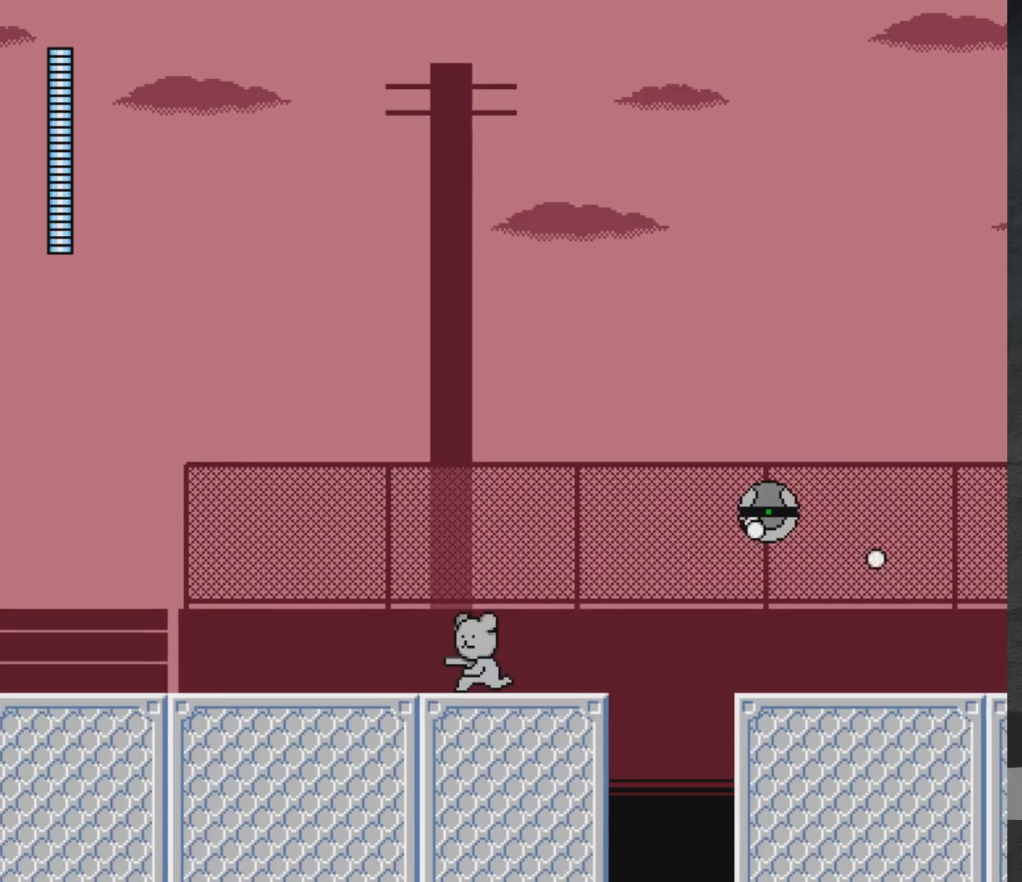
{"buttons": ["A", "DPAD_LEFT"], "left_stick": "center", "right_stick": "center", "events": [[17, "A", "down"], [67, "DPAD_LEFT", "up"], [117, "DPAD_RIGHT", "down"], [183, "DPAD_RIGHT", "up"], [183, "X", "down"], [200, "A", "up"], [250, "X", "up"], [267, "X", "down"], [317, "DPAD_LEFT", "down"], [400, "X", "up"], [500, "A", "down"]]}
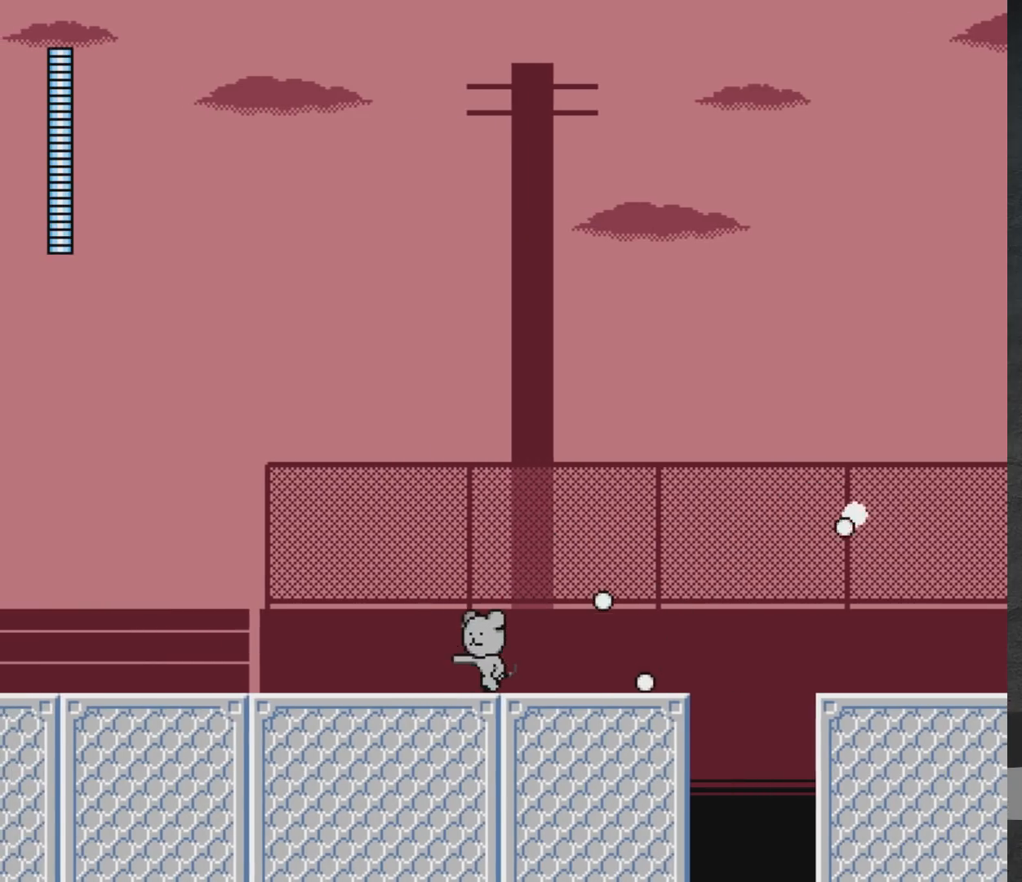
{"buttons": ["DPAD_RIGHT"], "left_stick": "center", "right_stick": "center", "events": [[33, "DPAD_LEFT", "up"], [133, "DPAD_RIGHT", "down"], [233, "A", "up"]]}
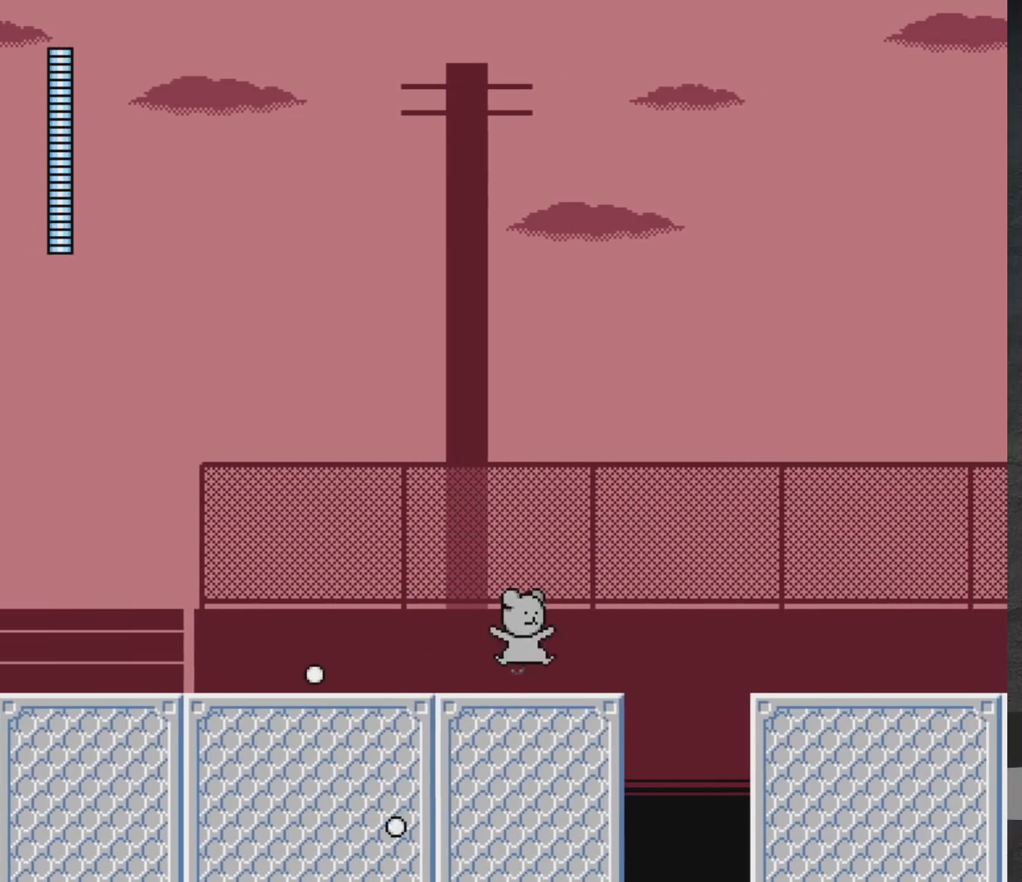
{"buttons": ["A", "DPAD_RIGHT"], "left_stick": "center", "right_stick": "center", "events": [[150, "A", "down"]]}
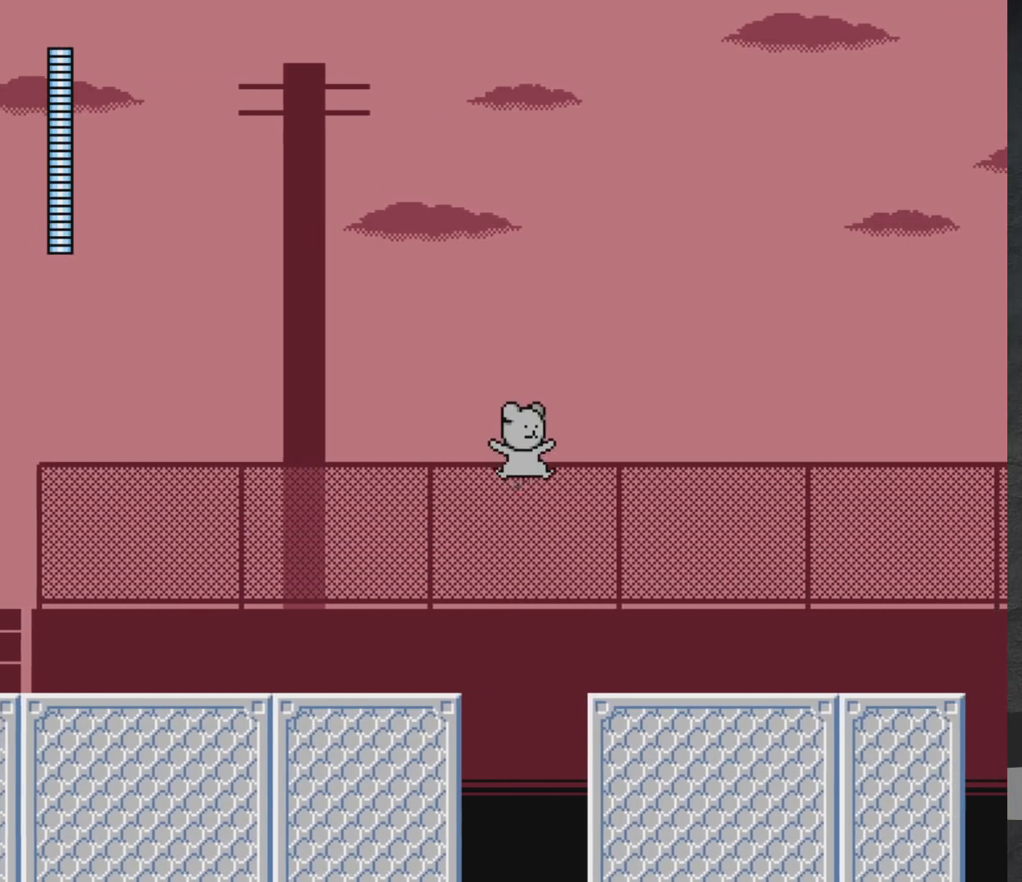
{"buttons": ["DPAD_RIGHT"], "left_stick": "center", "right_stick": "center", "events": [[317, "A", "up"]]}
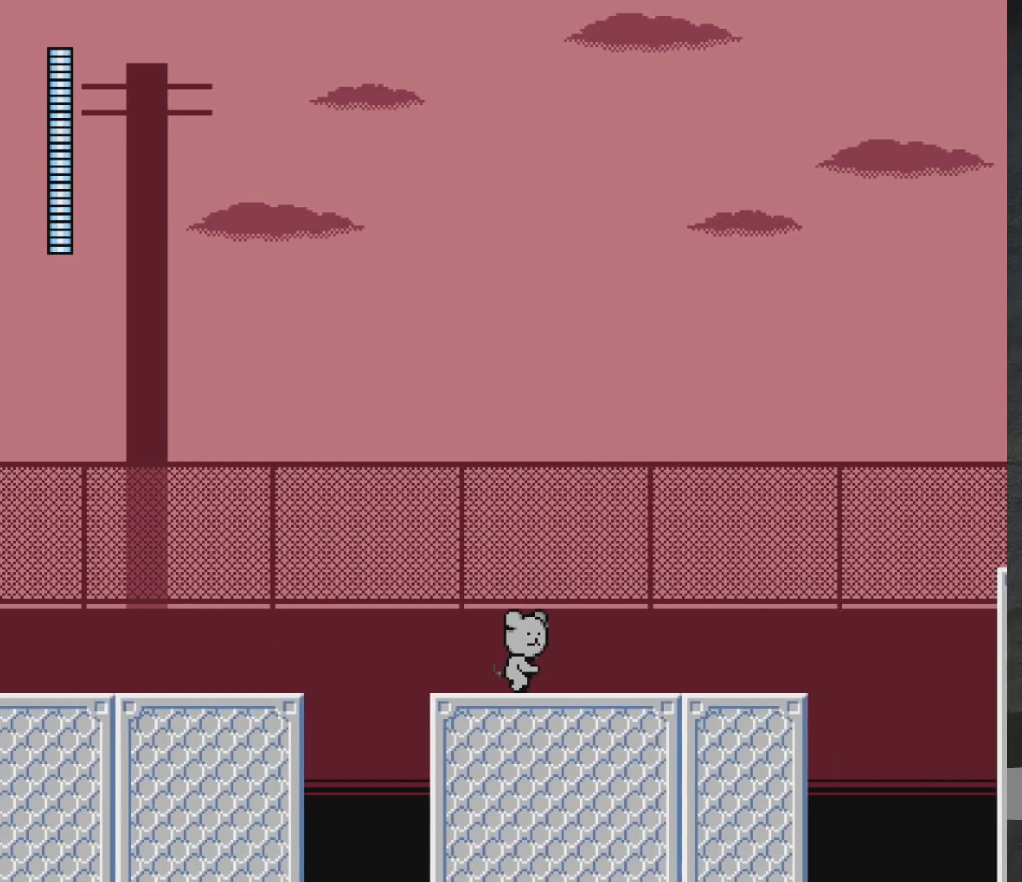
{"buttons": [], "left_stick": "center", "right_stick": "center", "events": [[83, "DPAD_RIGHT", "up"], [117, "START", "down"], [217, "START", "up"]]}
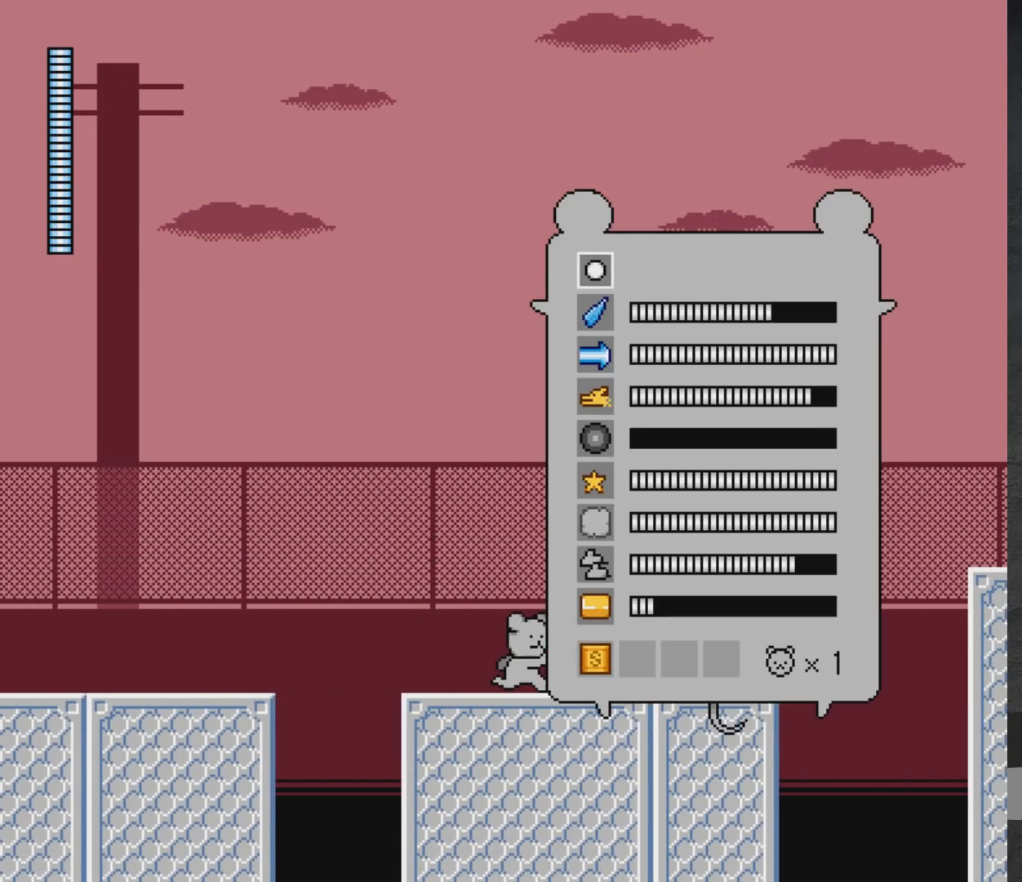
{"buttons": ["DPAD_RIGHT"], "left_stick": "center", "right_stick": "center", "events": [[250, "START", "down"], [350, "DPAD_RIGHT", "down"], [350, "START", "up"]]}
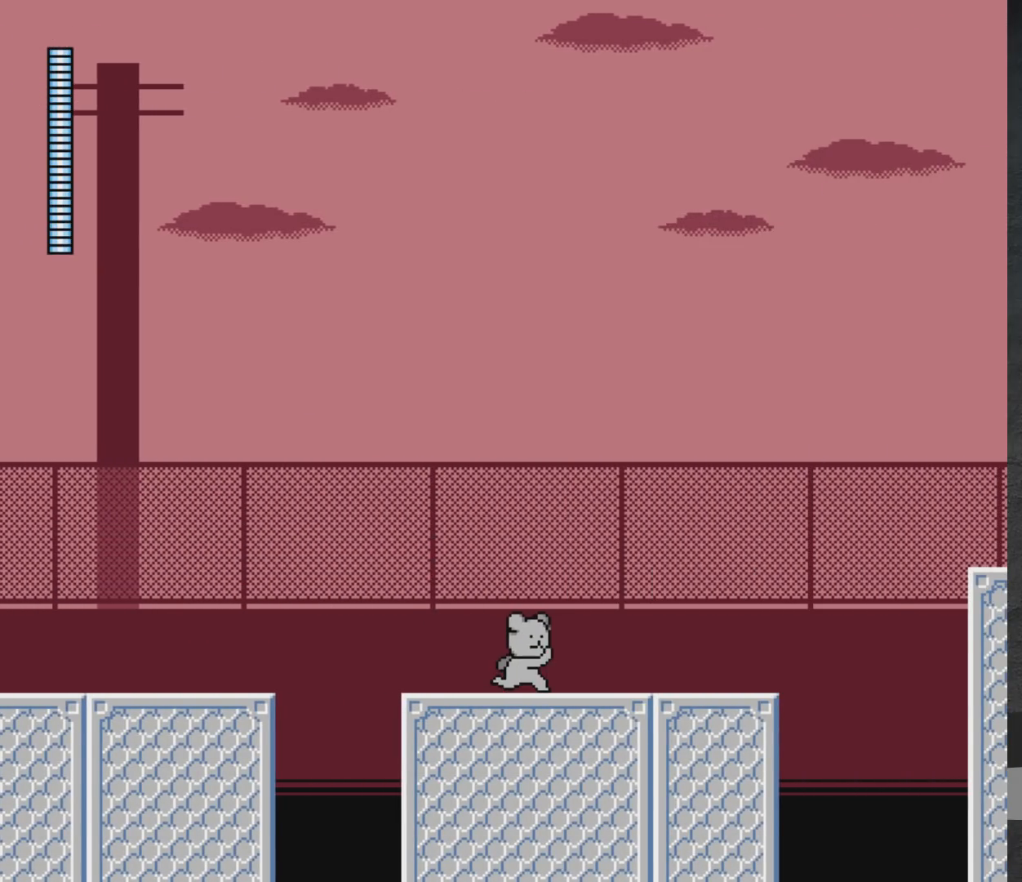
{"buttons": ["DPAD_RIGHT"], "left_stick": "center", "right_stick": "center", "events": []}
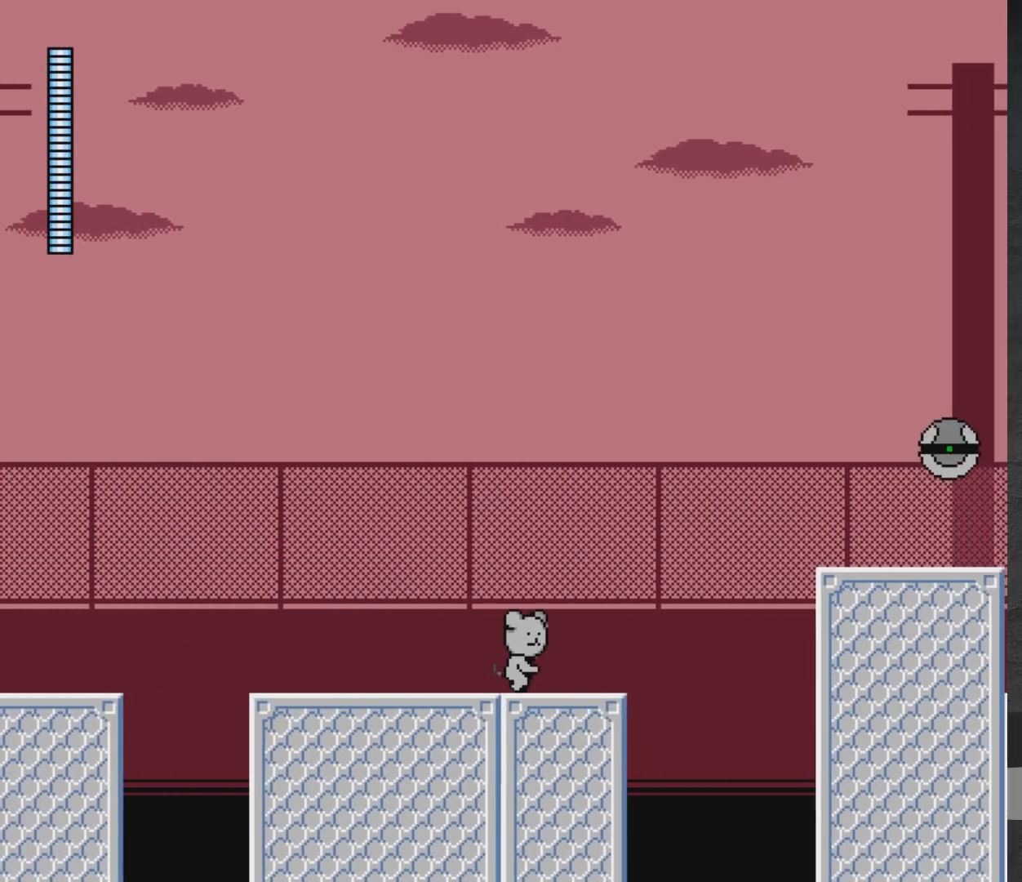
{"buttons": ["A", "DPAD_RIGHT"], "left_stick": "center", "right_stick": "center", "events": [[283, "A", "down"]]}